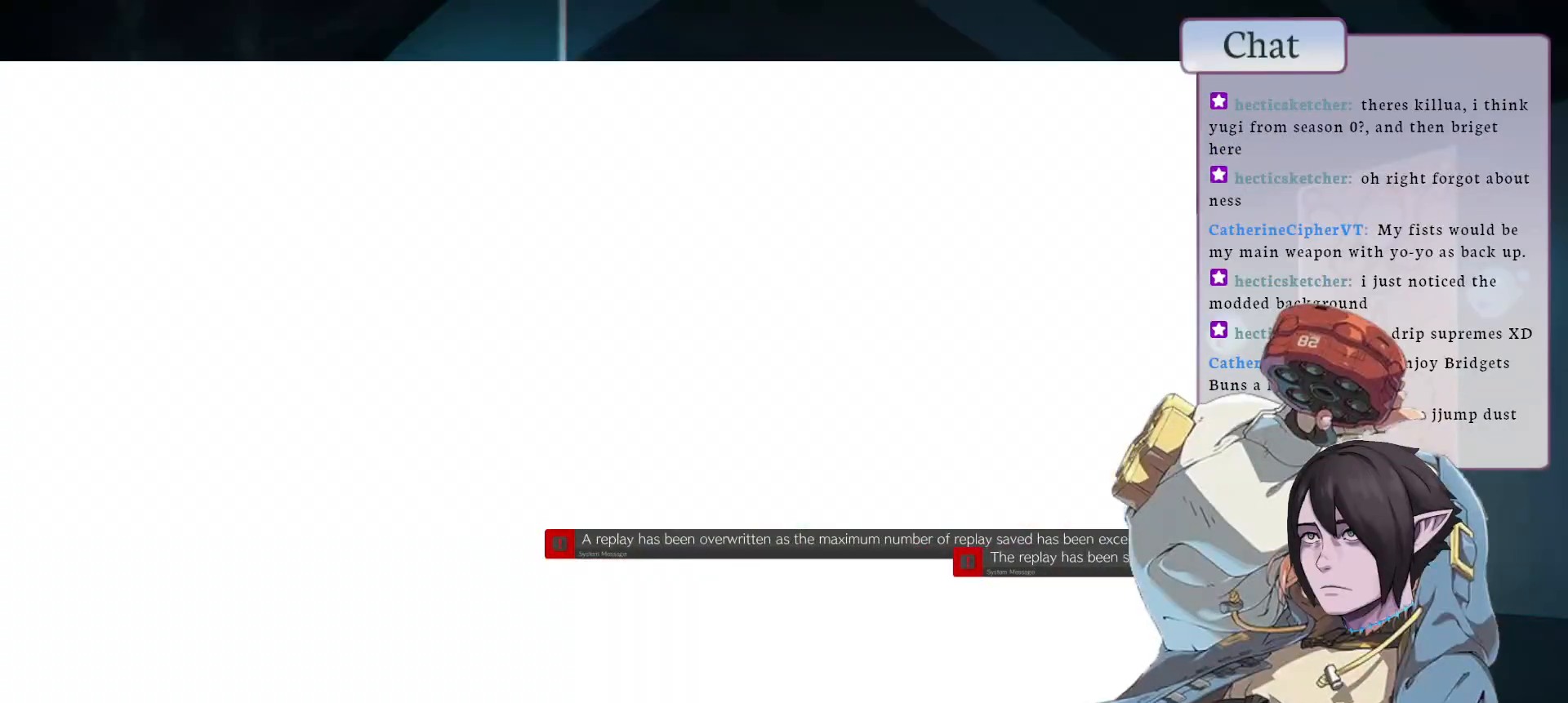
Gameplay with a controller (arcade stick); each line is a JSON object with the inputs held at the frame after it. "events" lists button and stick changes between this image and that frame as [ms after this image, input, new state], when the widget could be followed in between. Not read: L3 R3.
{"buttons": ["CROSS"], "left_stick": "center", "events": [[67, "CROSS", "down"], [167, "CROSS", "up"], [233, "CROSS", "down"], [333, "CROSS", "up"], [417, "CROSS", "down"]]}
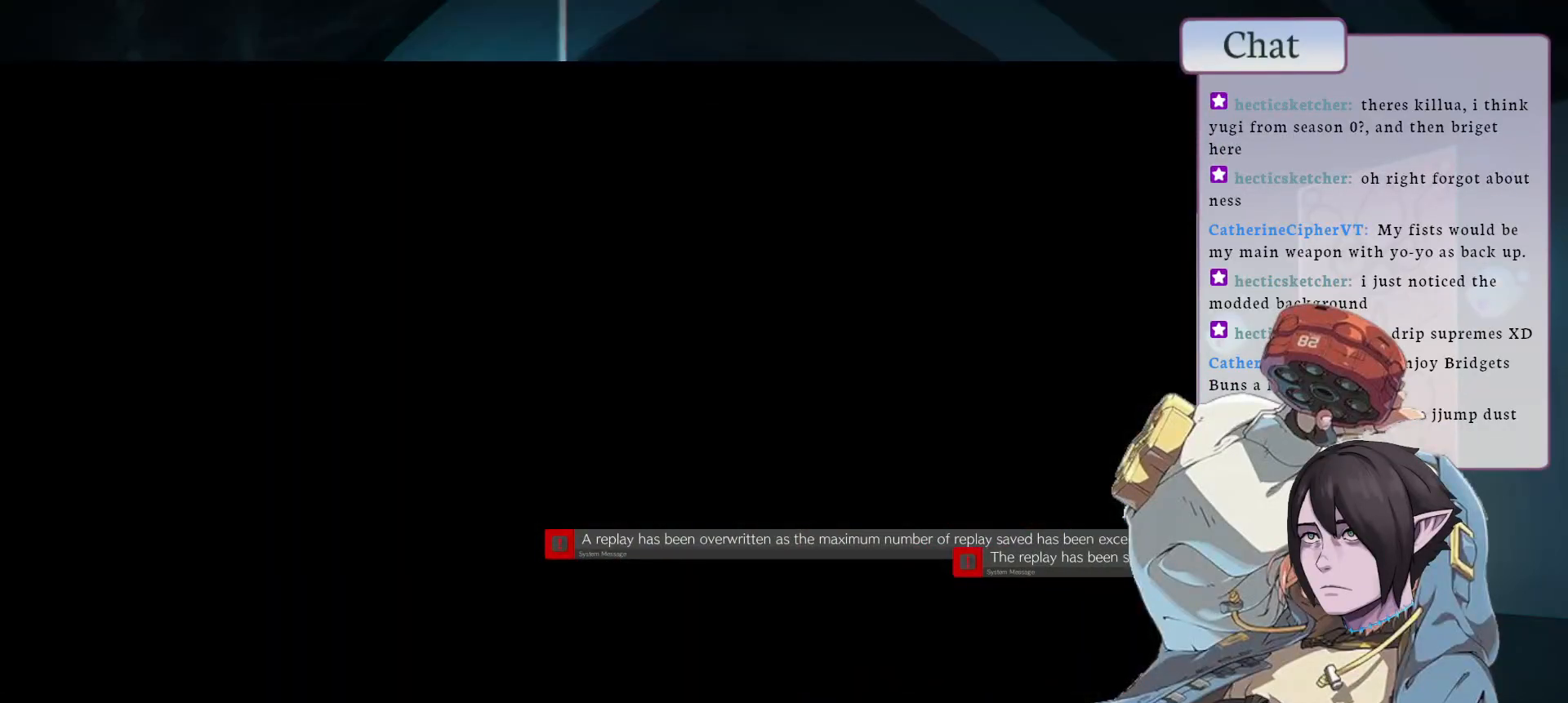
{"buttons": [], "left_stick": "center", "events": [[17, "CROSS", "up"], [83, "CROSS", "down"], [200, "CROSS", "up"], [267, "CROSS", "down"], [400, "CROSS", "up"]]}
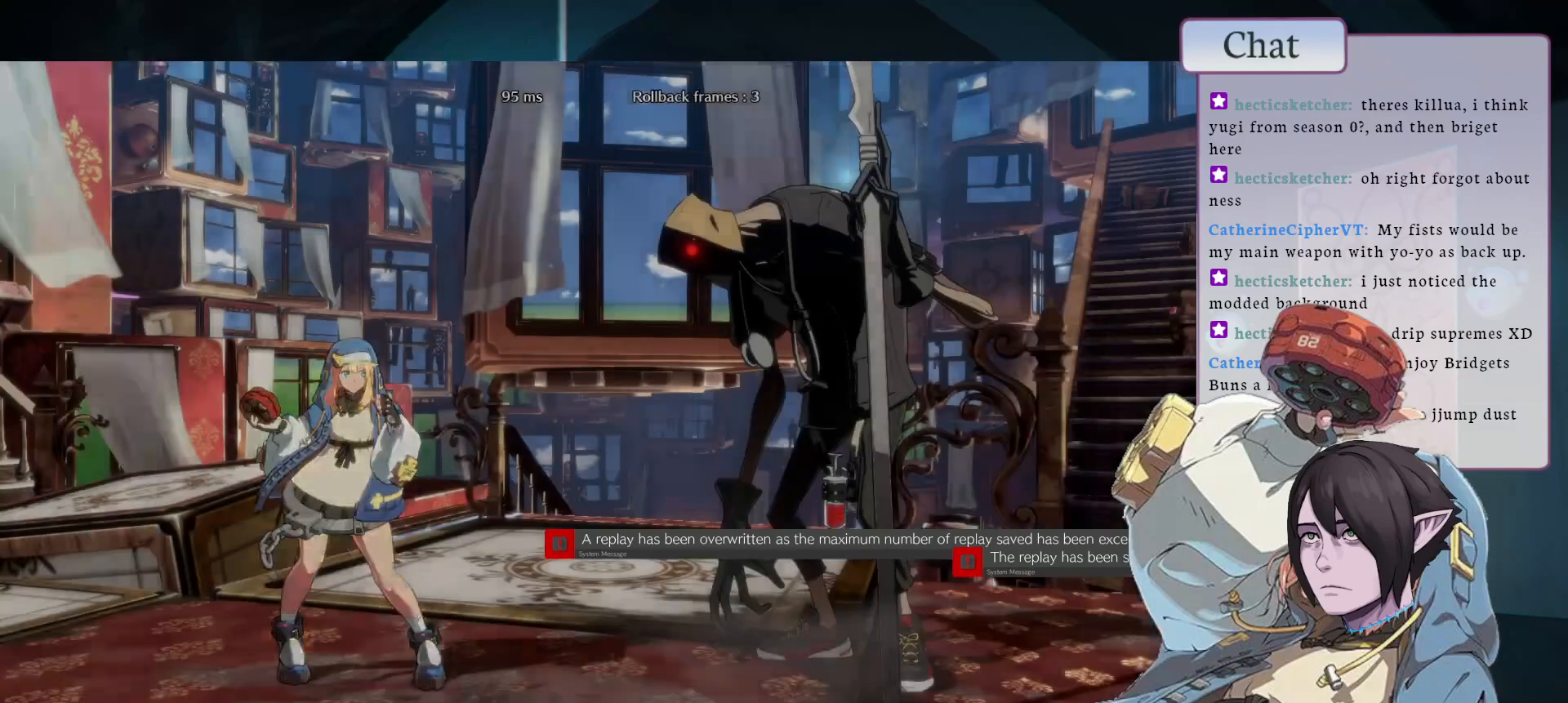
{"buttons": [], "left_stick": "center", "events": [[217, "CROSS", "down"], [350, "CROSS", "up"]]}
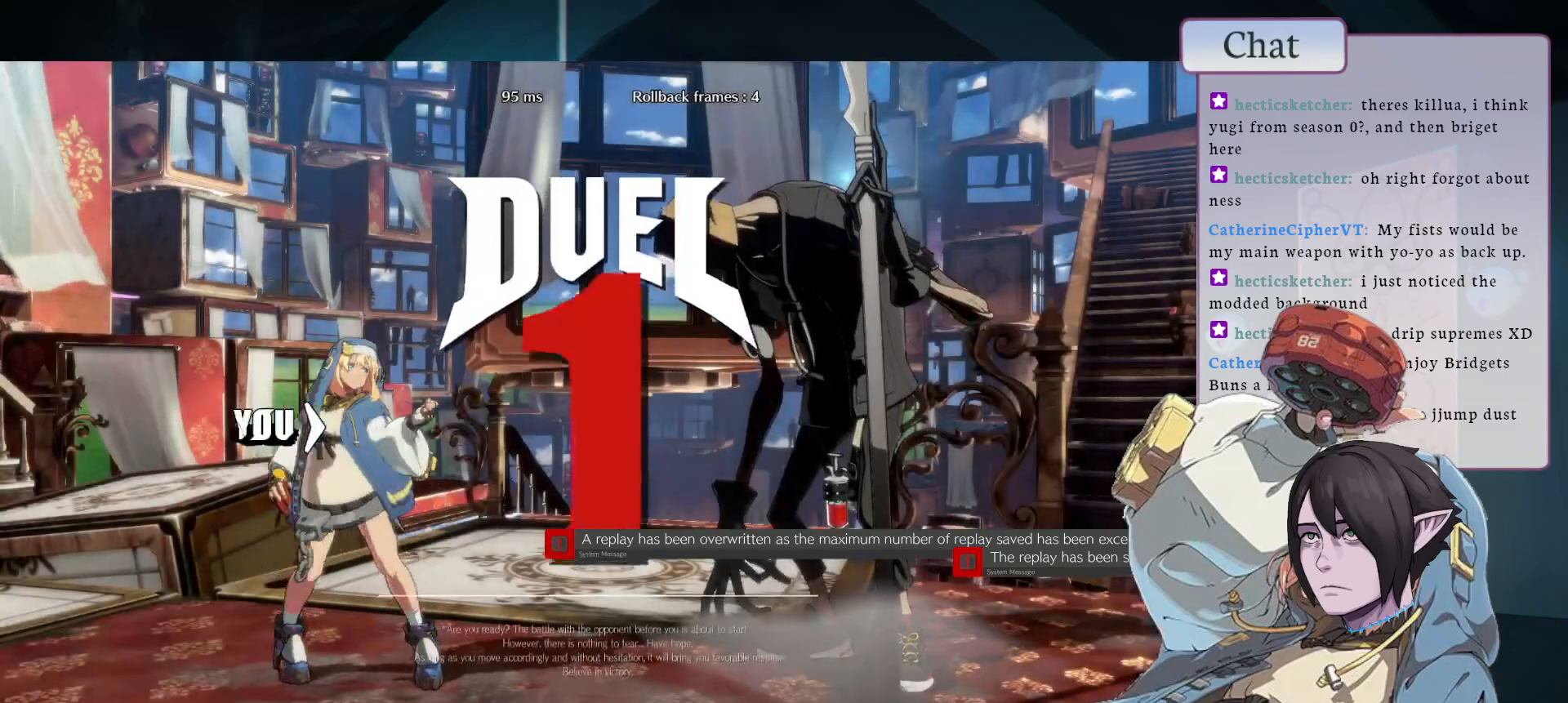
{"buttons": ["CROSS"], "left_stick": "center", "events": [[383, "CROSS", "down"]]}
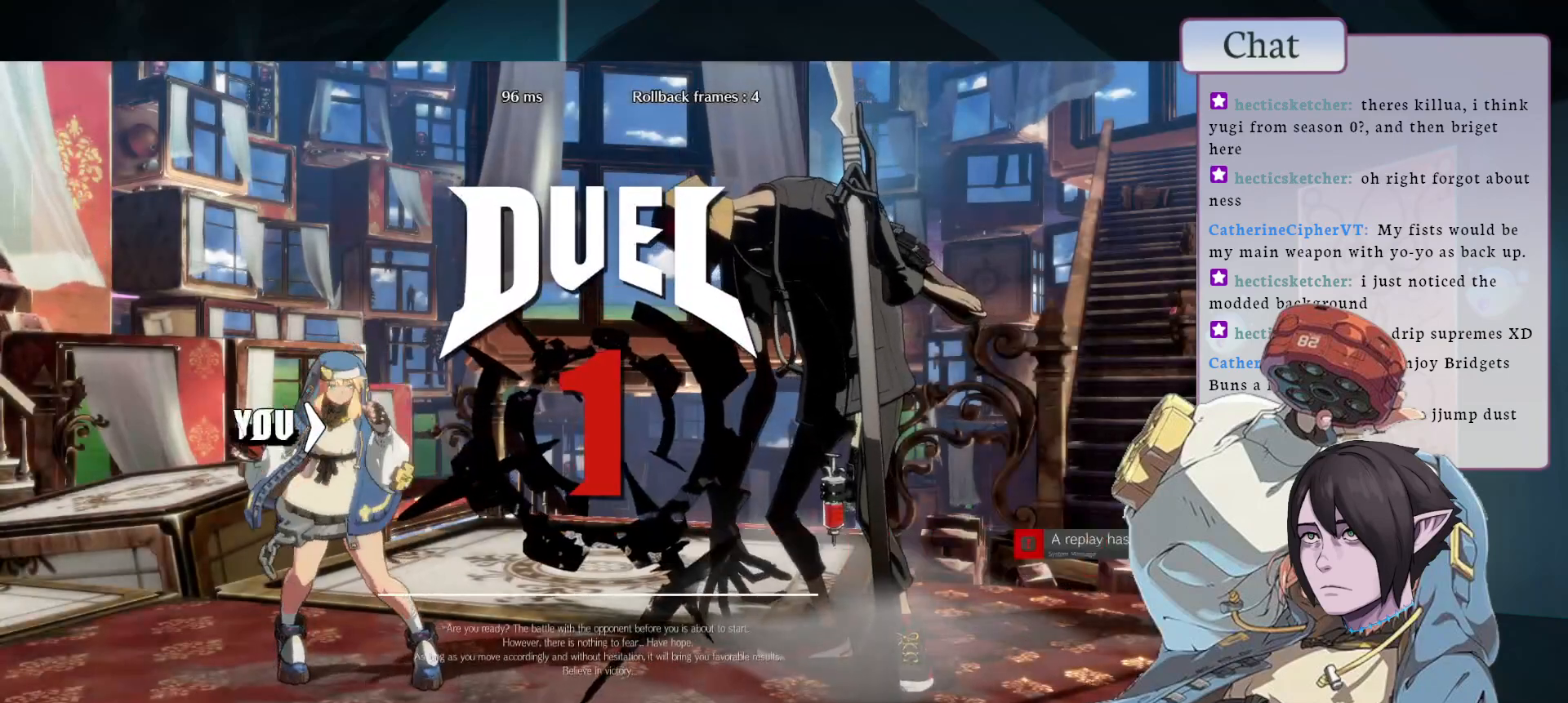
{"buttons": [], "left_stick": "center", "events": [[83, "CROSS", "up"]]}
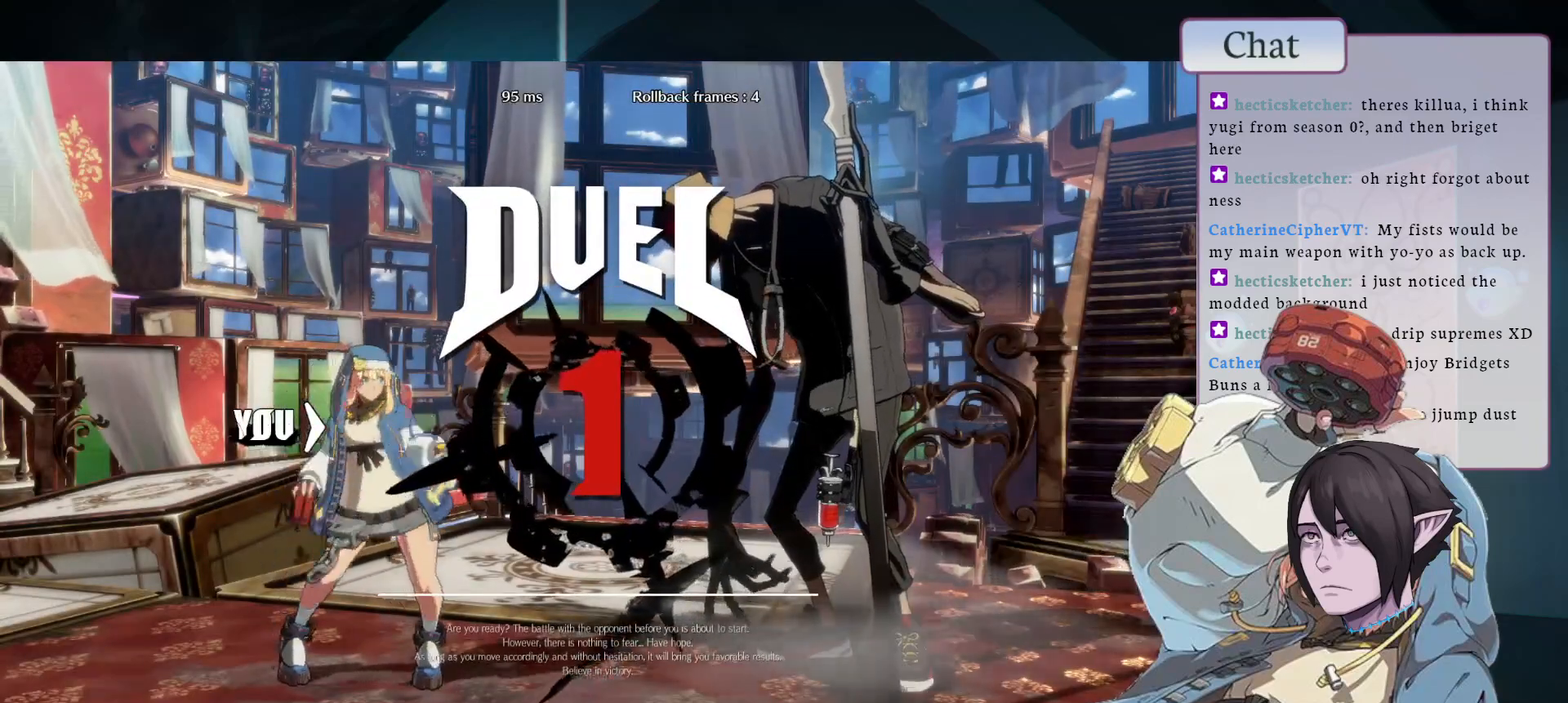
{"buttons": [], "left_stick": "center", "events": []}
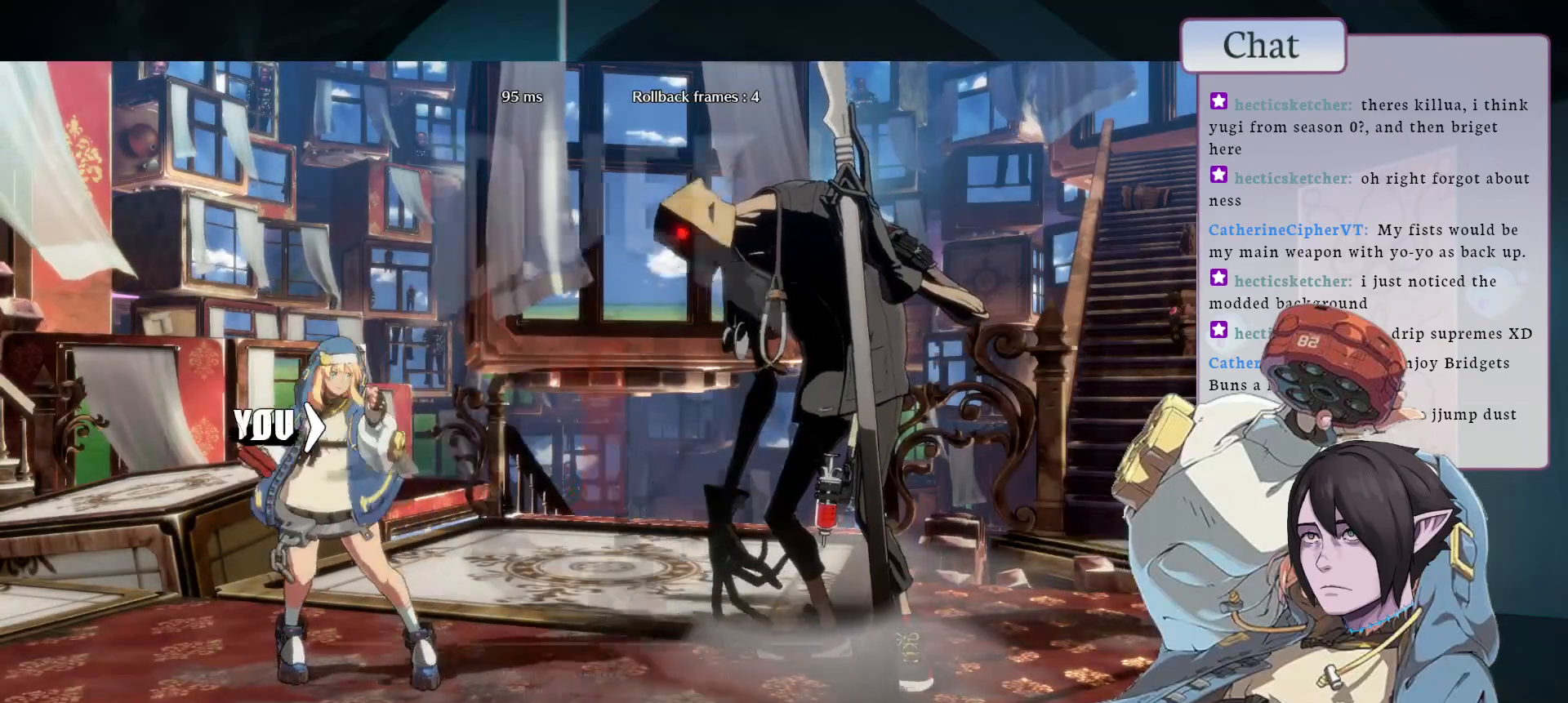
{"buttons": [], "left_stick": "center", "events": []}
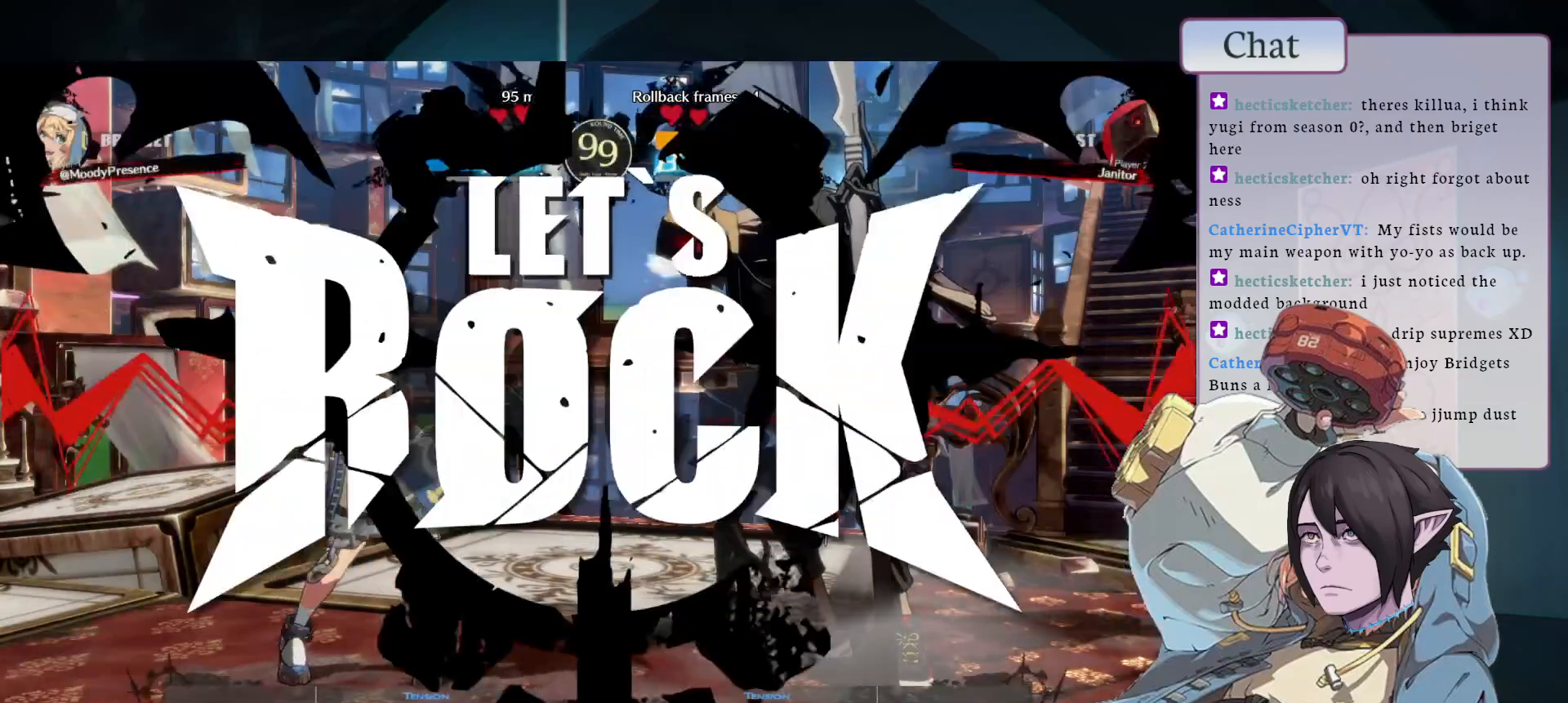
{"buttons": [], "left_stick": "center", "events": []}
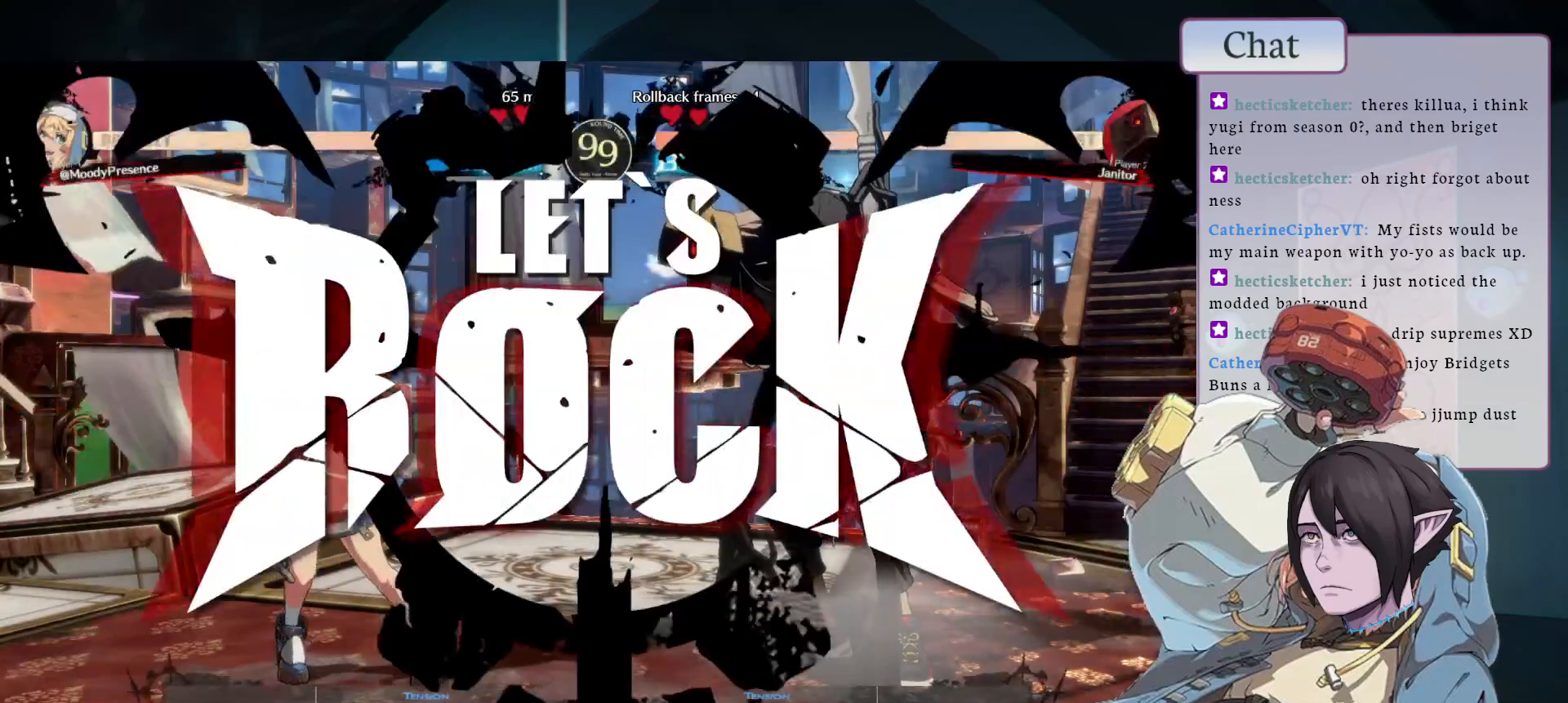
{"buttons": [], "left_stick": "center", "events": []}
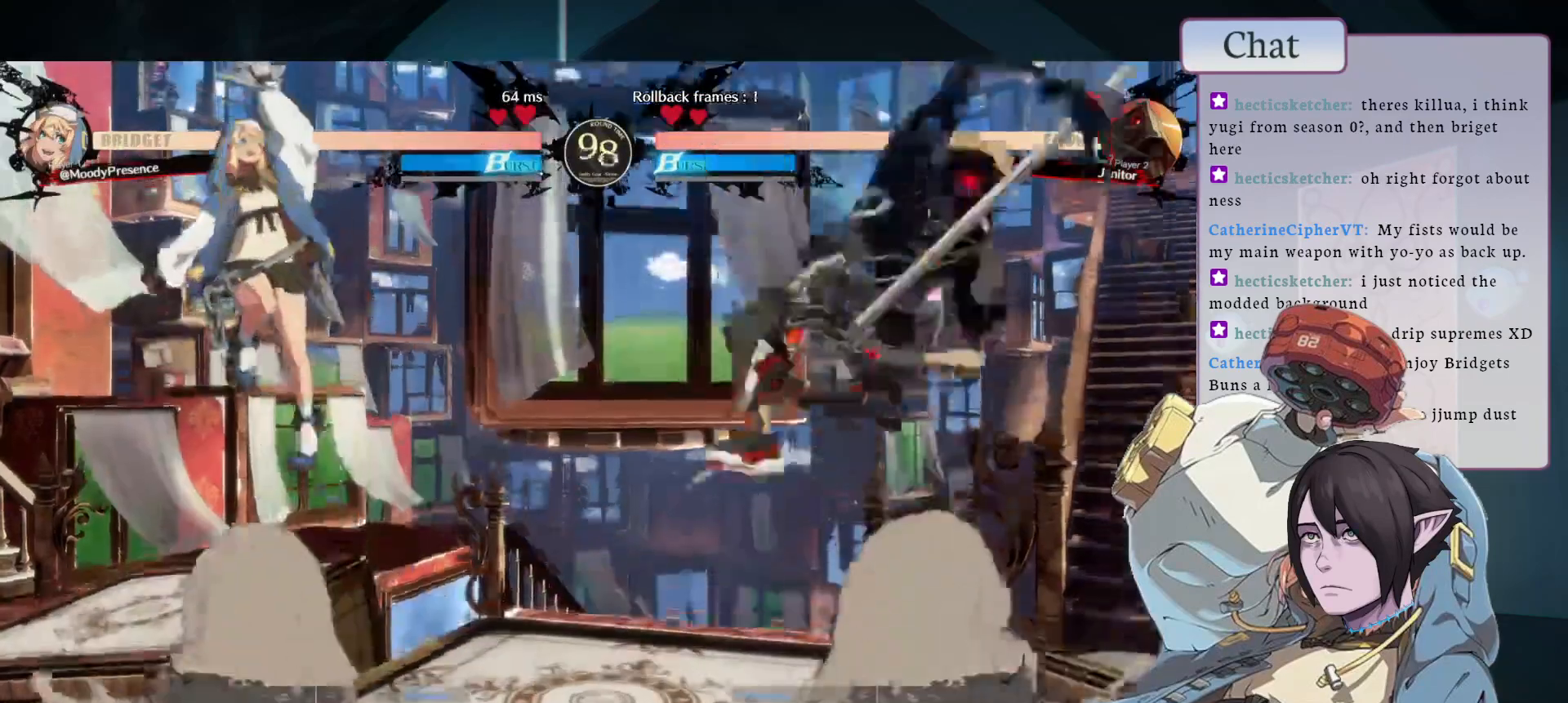
{"buttons": ["L1"], "left_stick": "center", "events": [[83, "CIRCLE", "down"], [333, "CIRCLE", "up"], [383, "L1", "down"]]}
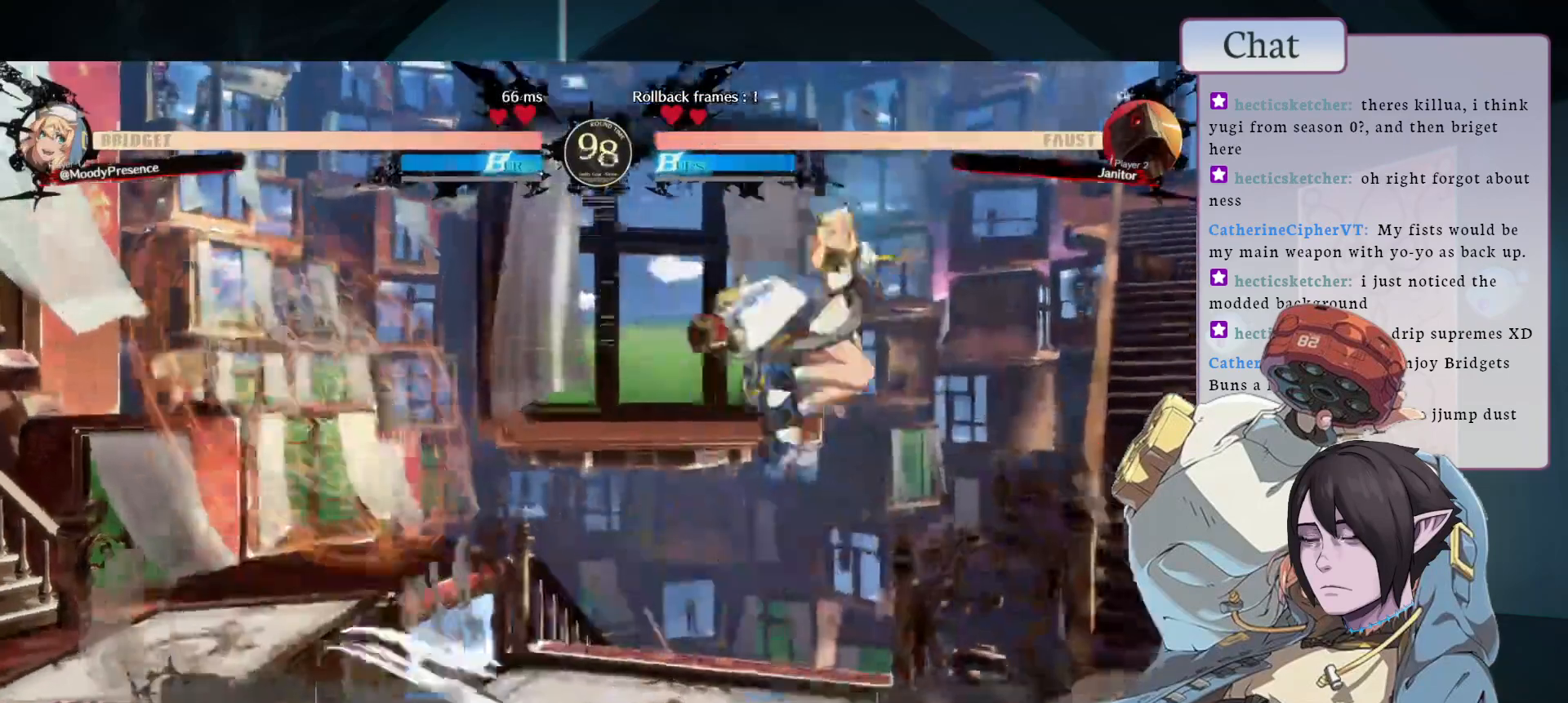
{"buttons": [], "left_stick": "center", "events": [[283, "L1", "up"]]}
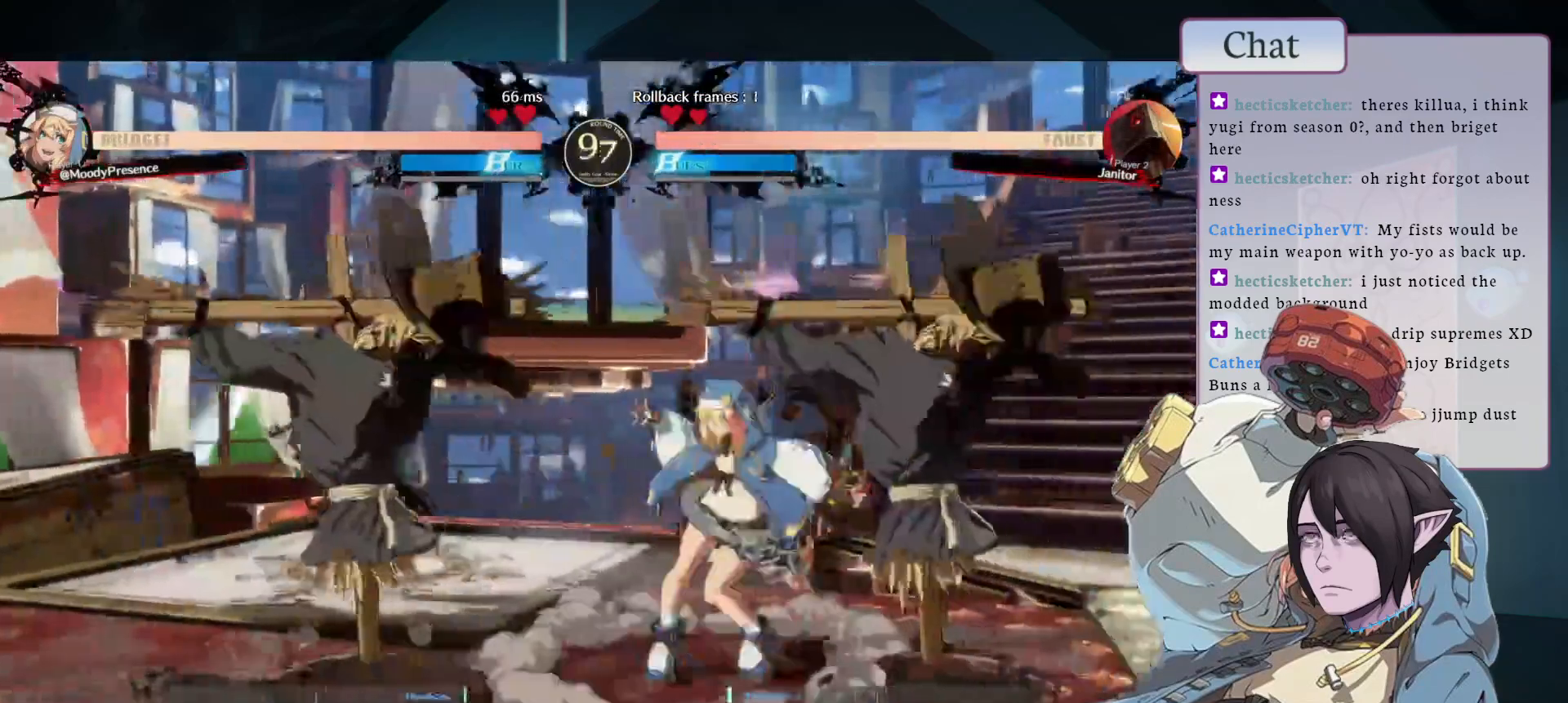
{"buttons": [], "left_stick": "center", "events": []}
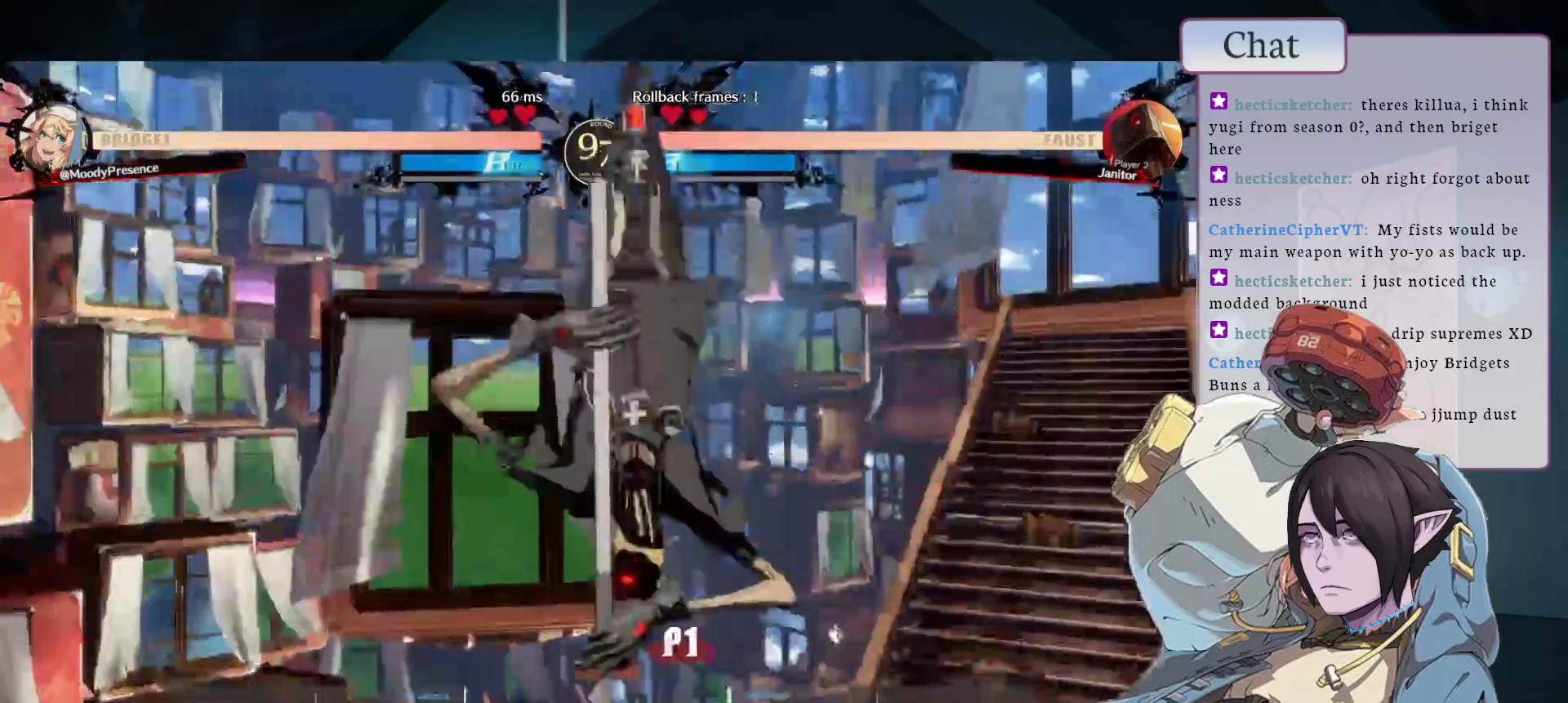
{"buttons": ["CROSS"], "left_stick": "center", "events": [[483, "CROSS", "down"]]}
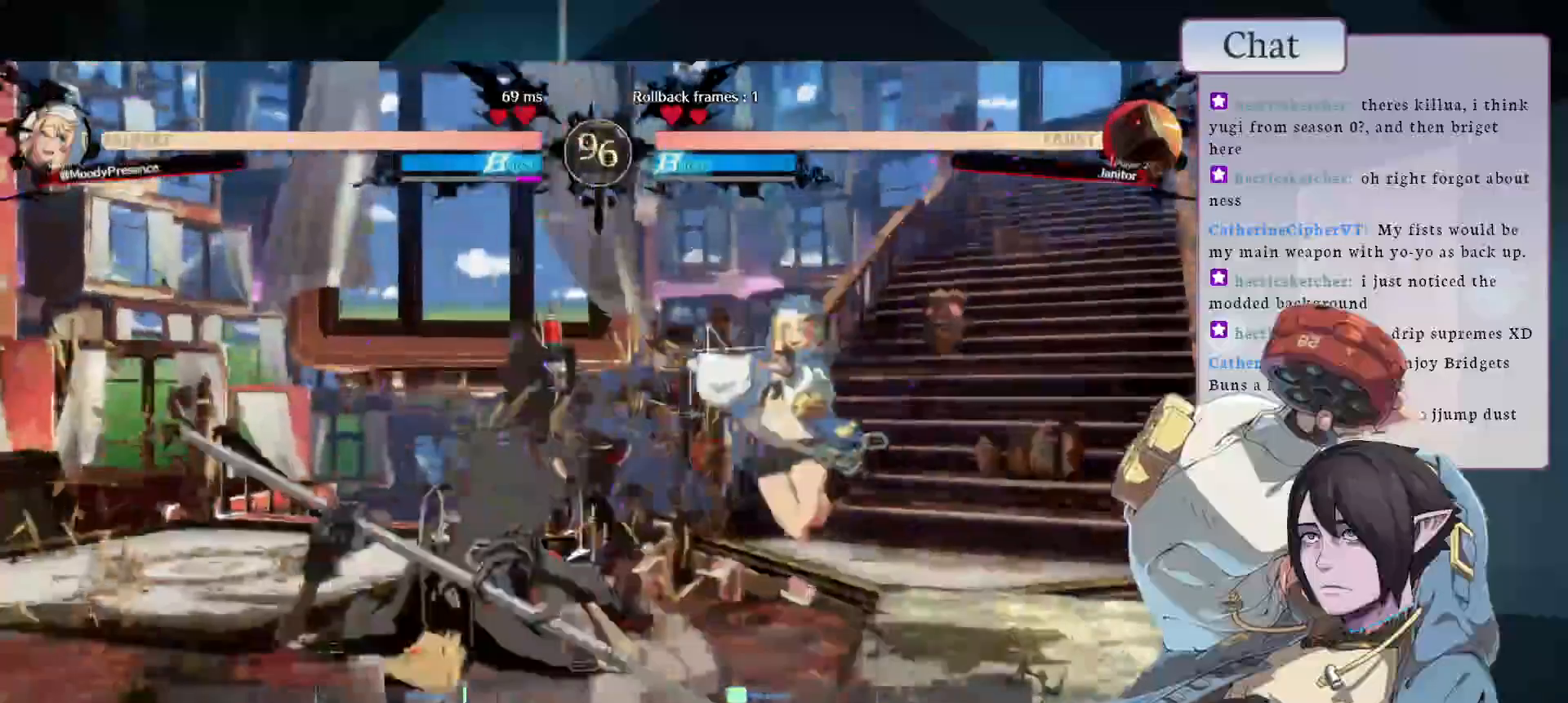
{"buttons": [], "left_stick": "center", "events": [[83, "CROSS", "up"], [167, "CROSS", "down"], [317, "CROSS", "up"], [383, "CROSS", "down"], [467, "CROSS", "up"]]}
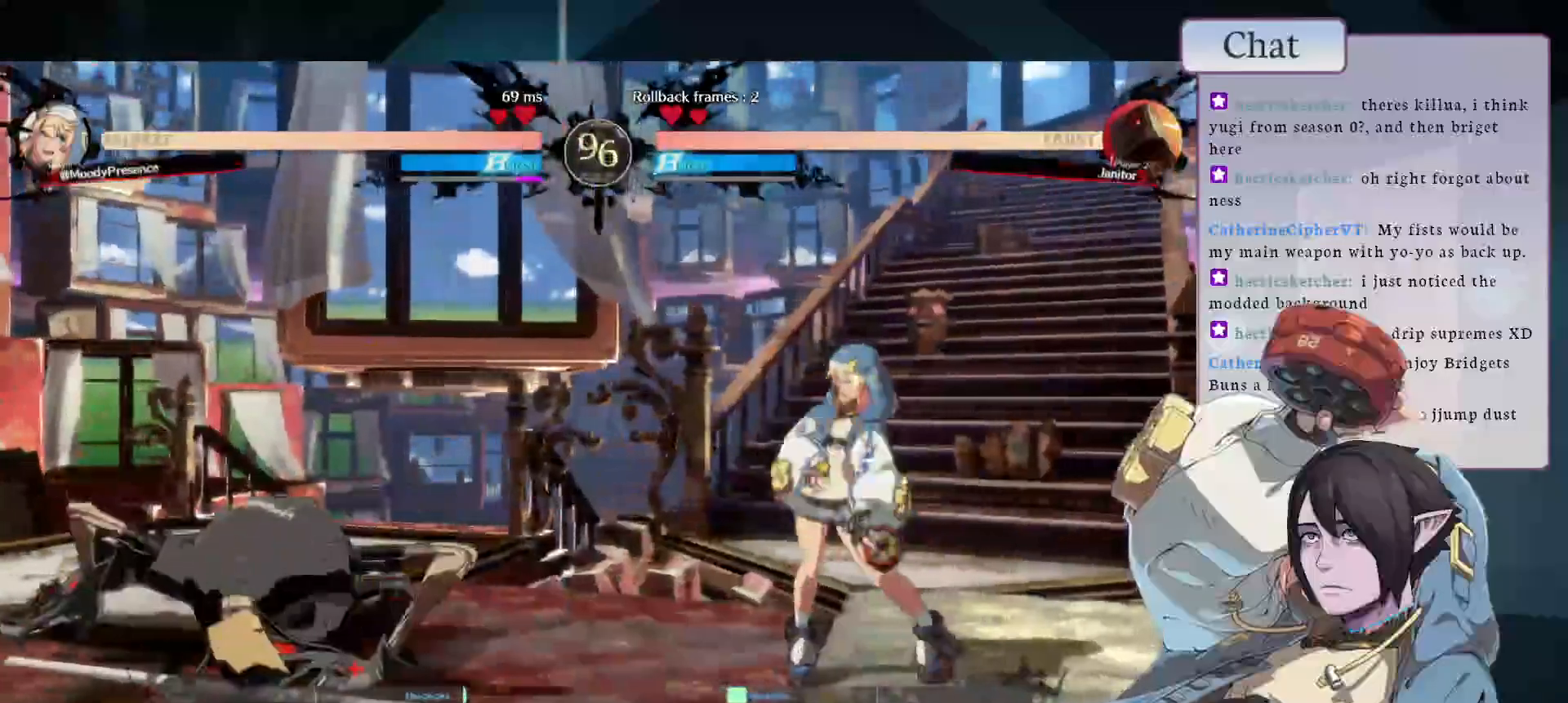
{"buttons": [], "left_stick": "center", "events": []}
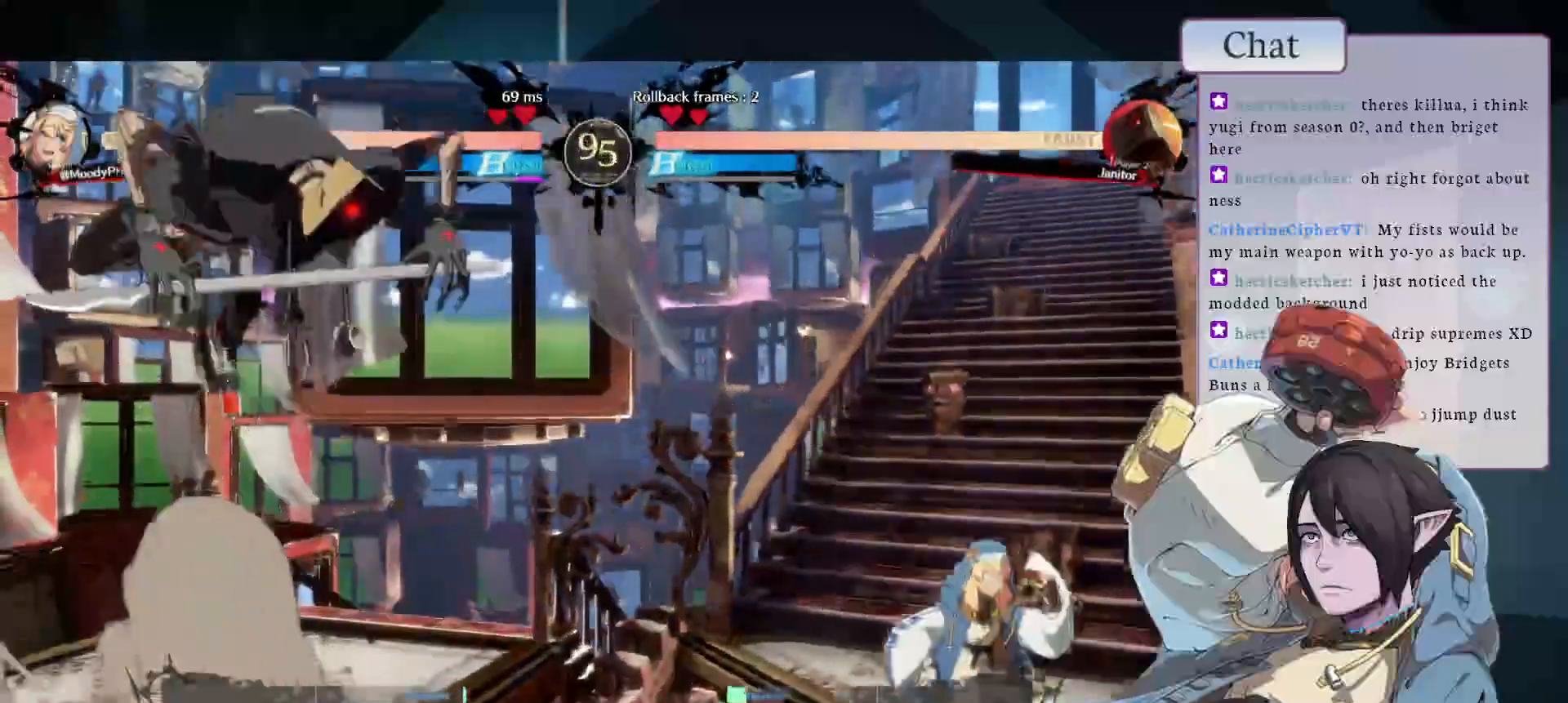
{"buttons": ["CROSS"], "left_stick": "center", "events": [[500, "CROSS", "down"]]}
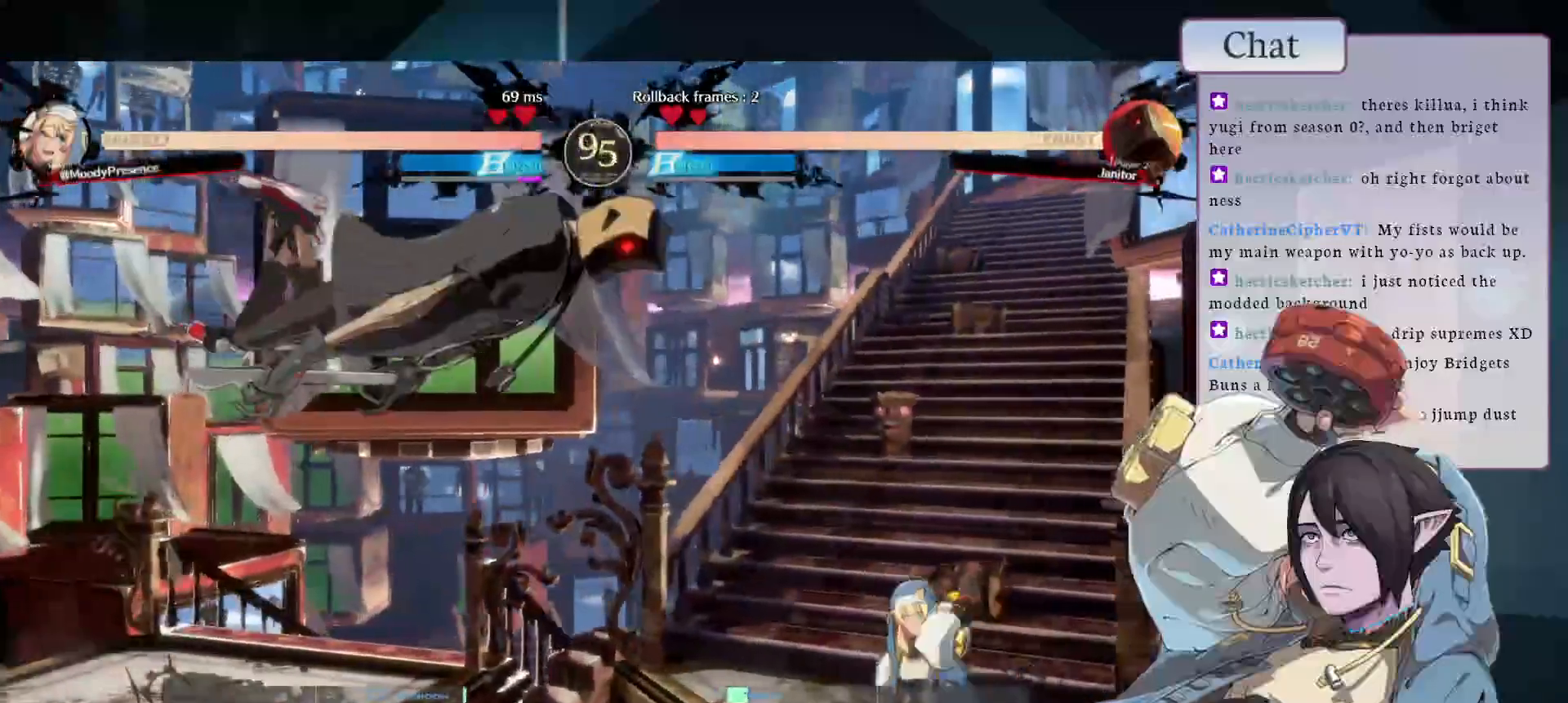
{"buttons": [], "left_stick": "center", "events": [[100, "CROSS", "up"]]}
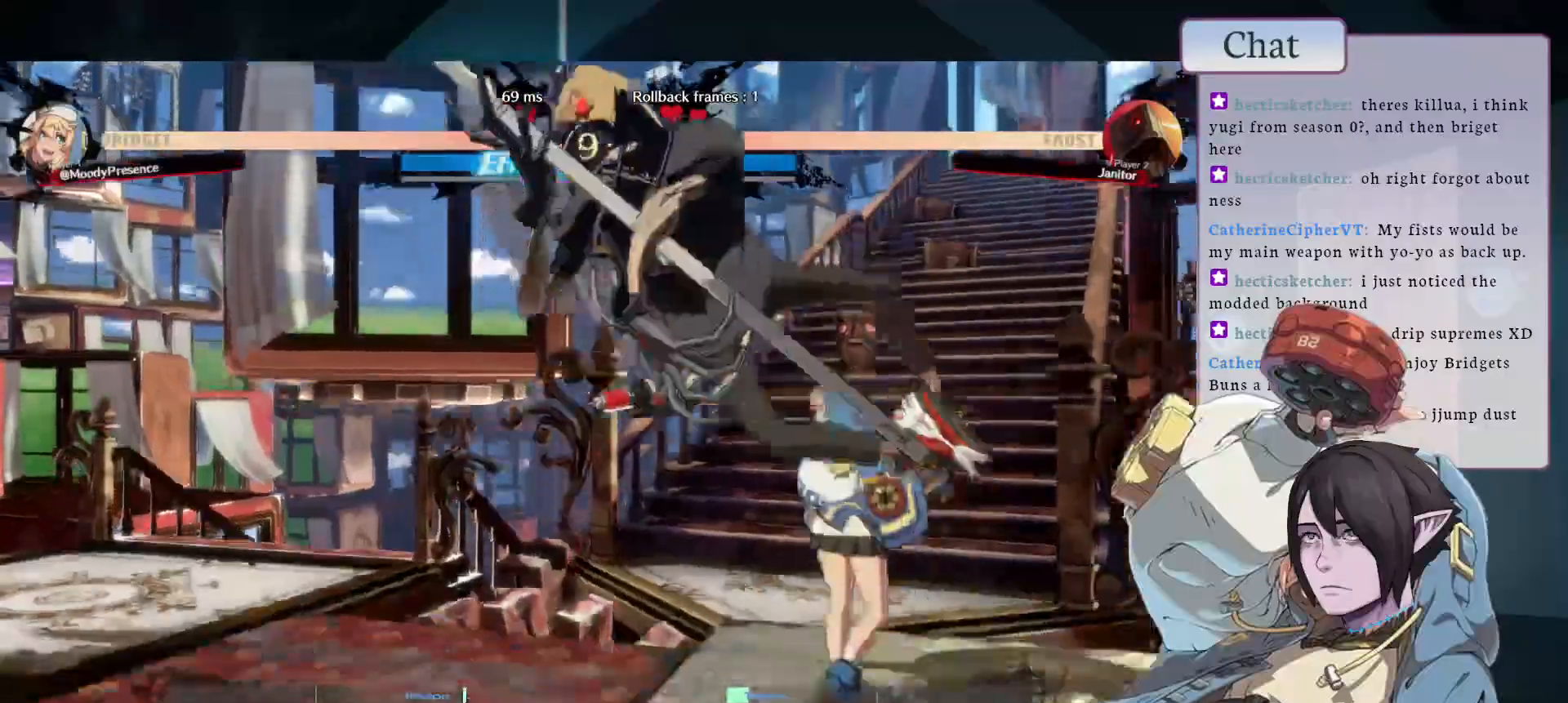
{"buttons": [], "left_stick": "center", "events": []}
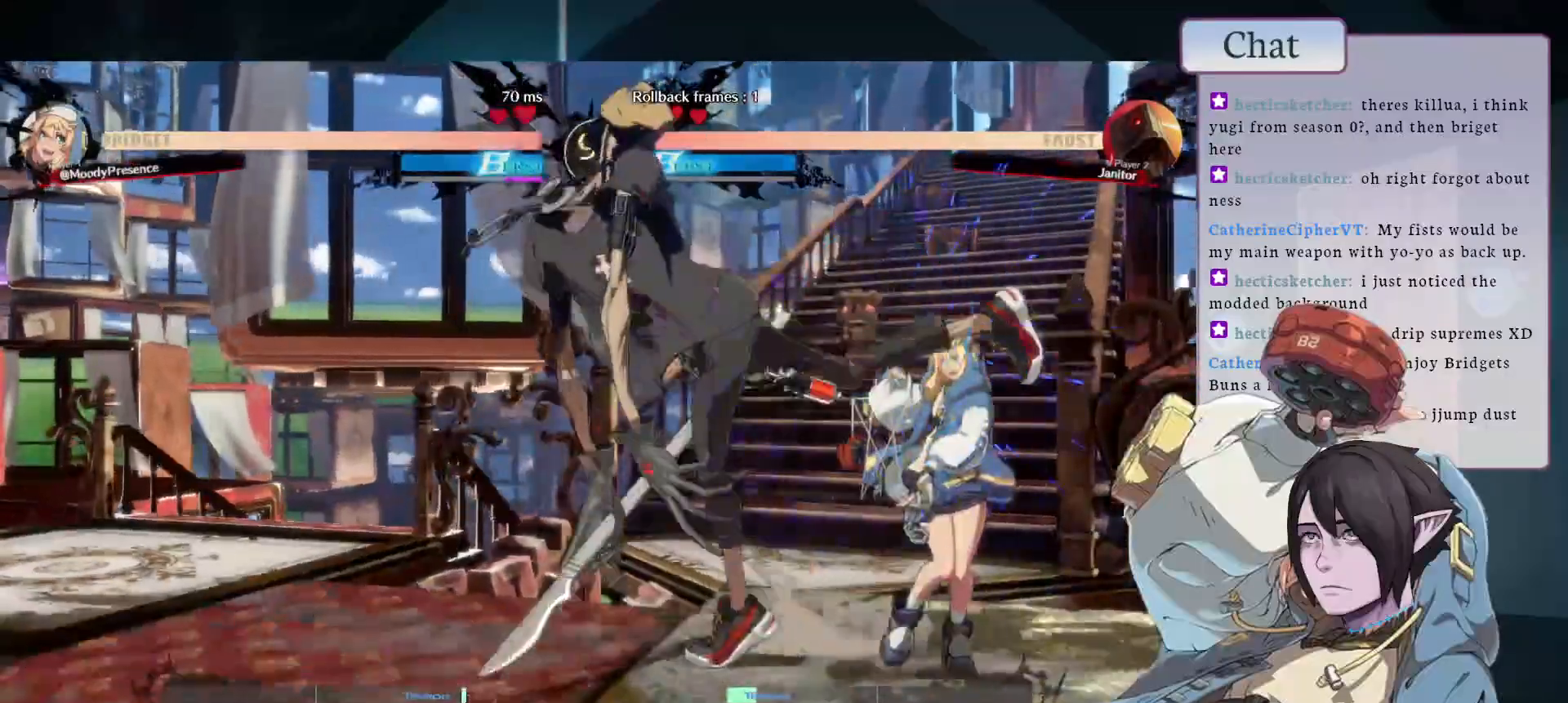
{"buttons": ["CROSS"], "left_stick": "center", "events": [[317, "CROSS", "down"], [433, "CROSS", "up"], [483, "CROSS", "down"]]}
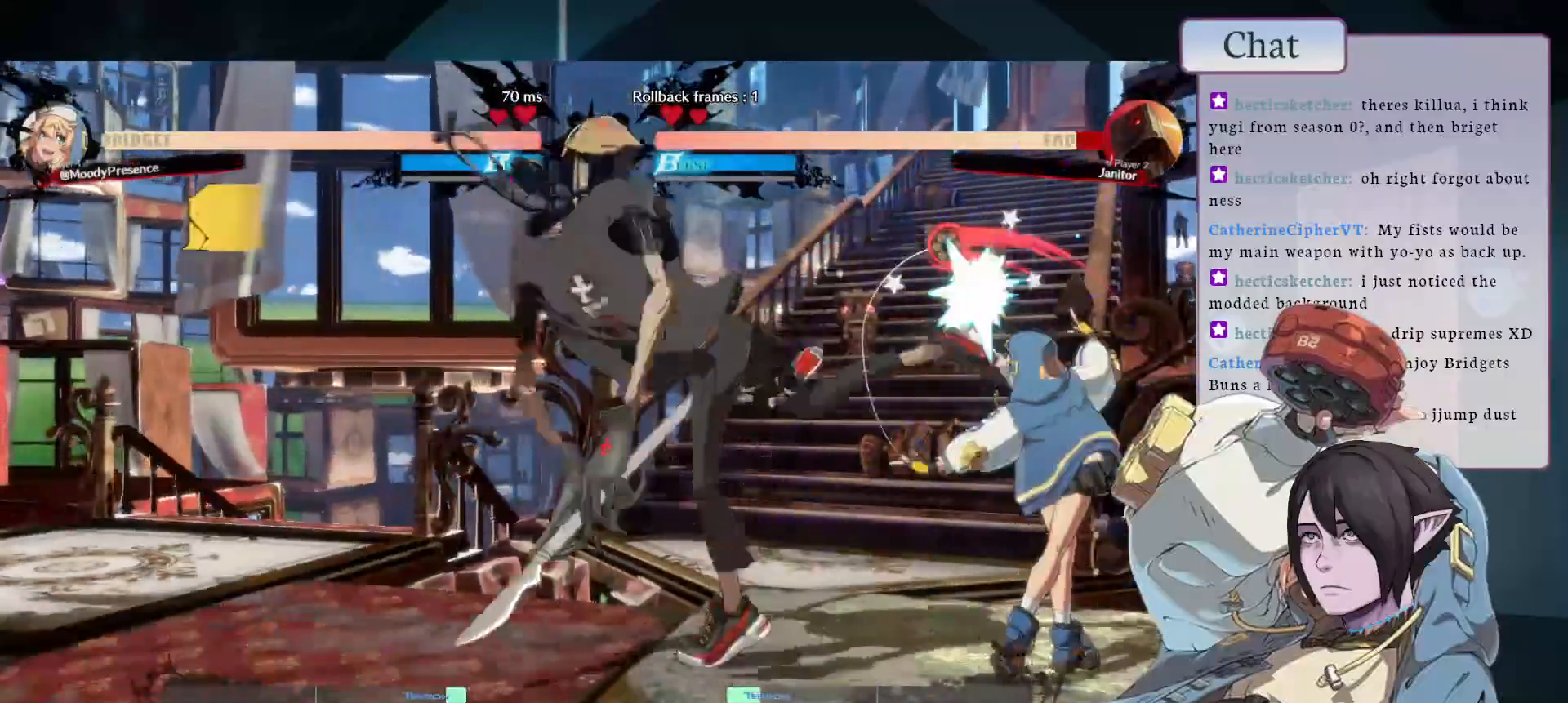
{"buttons": [], "left_stick": "center", "events": [[183, "CROSS", "up"], [233, "CROSS", "down"], [433, "CROSS", "up"]]}
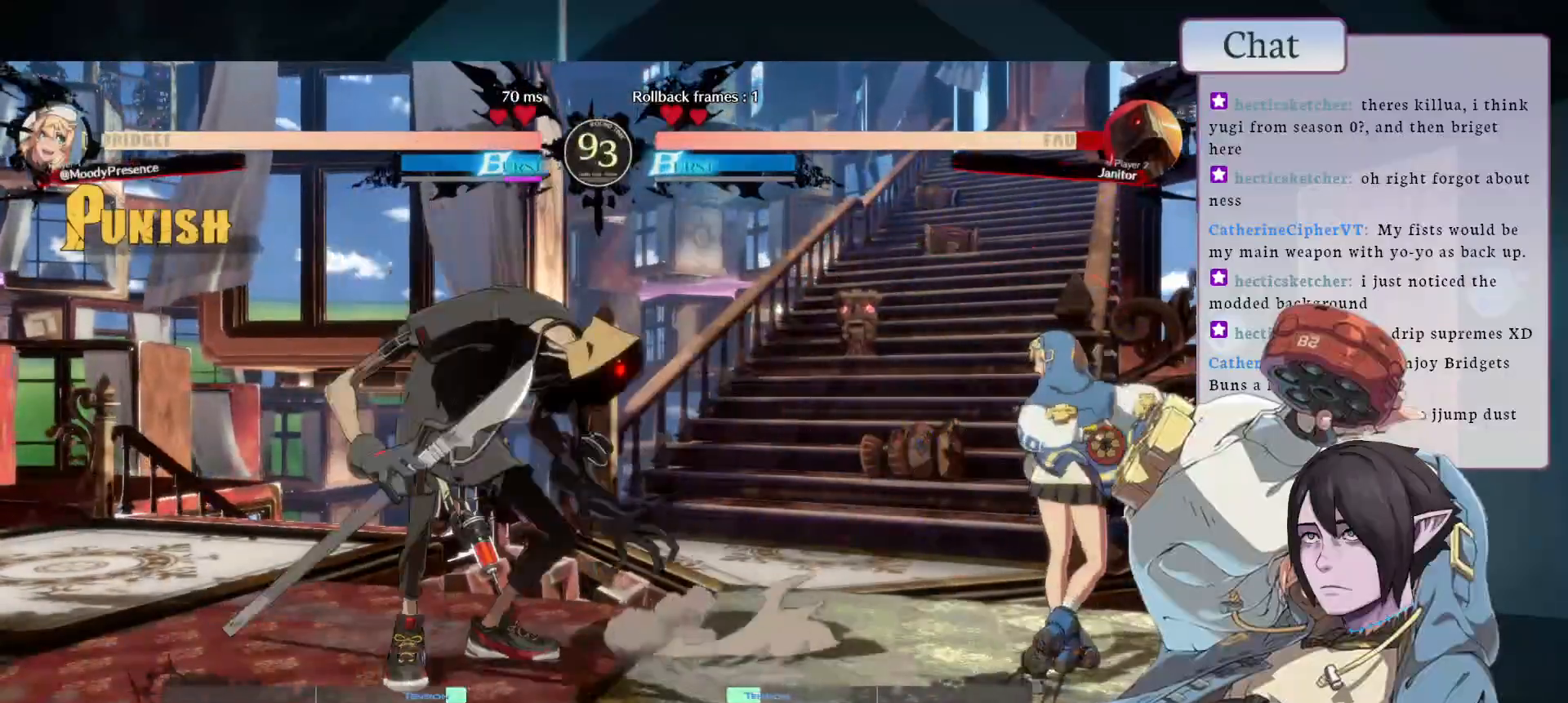
{"buttons": [], "left_stick": "center", "events": []}
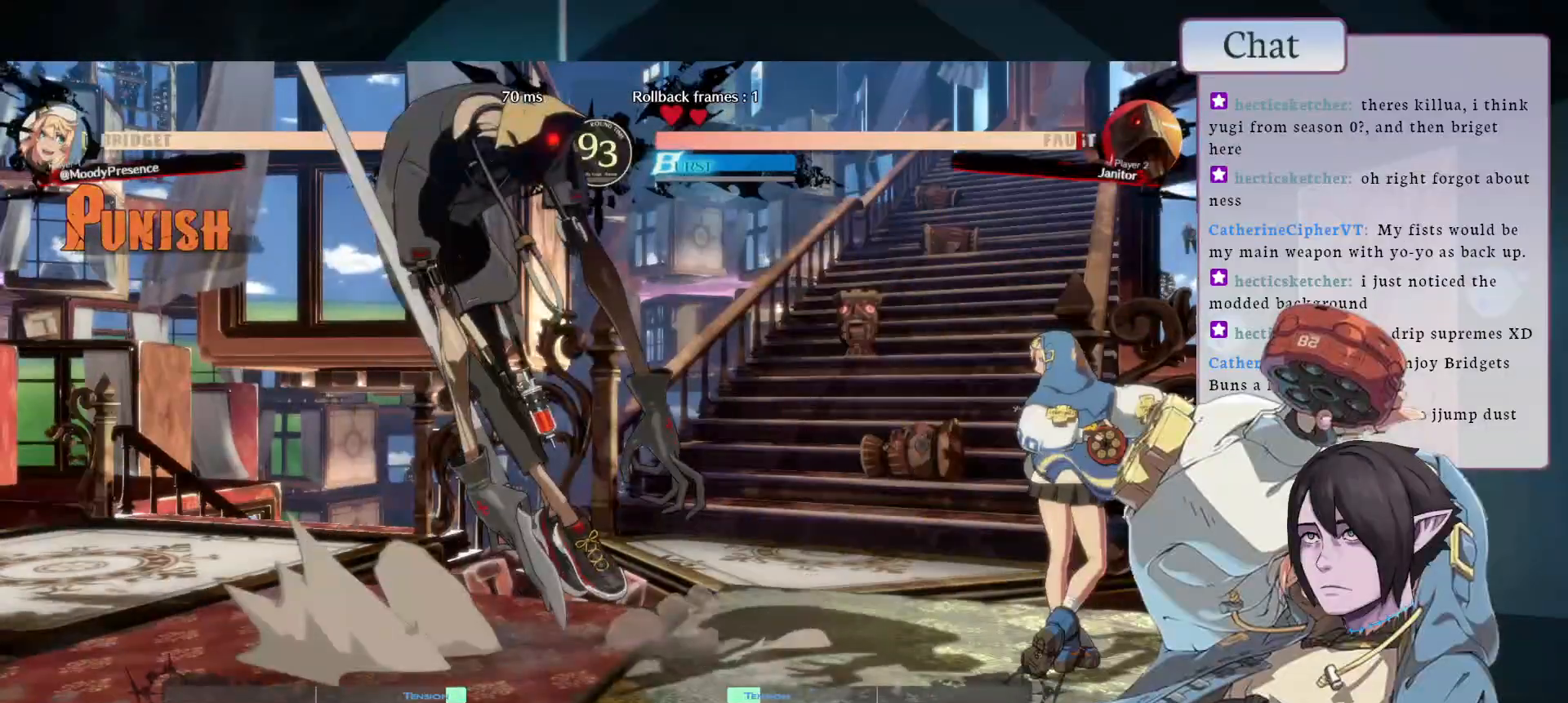
{"buttons": [], "left_stick": "center", "events": []}
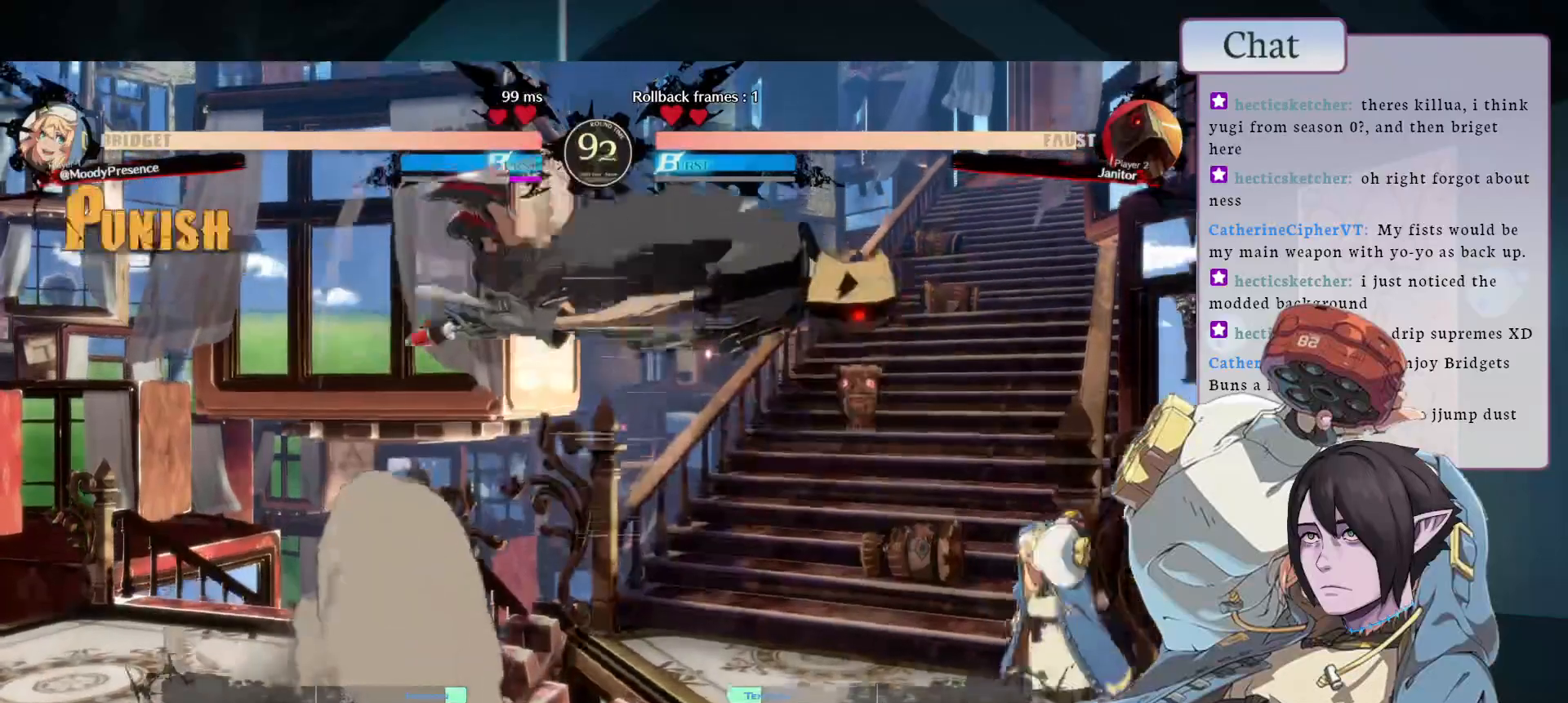
{"buttons": [], "left_stick": "center", "events": []}
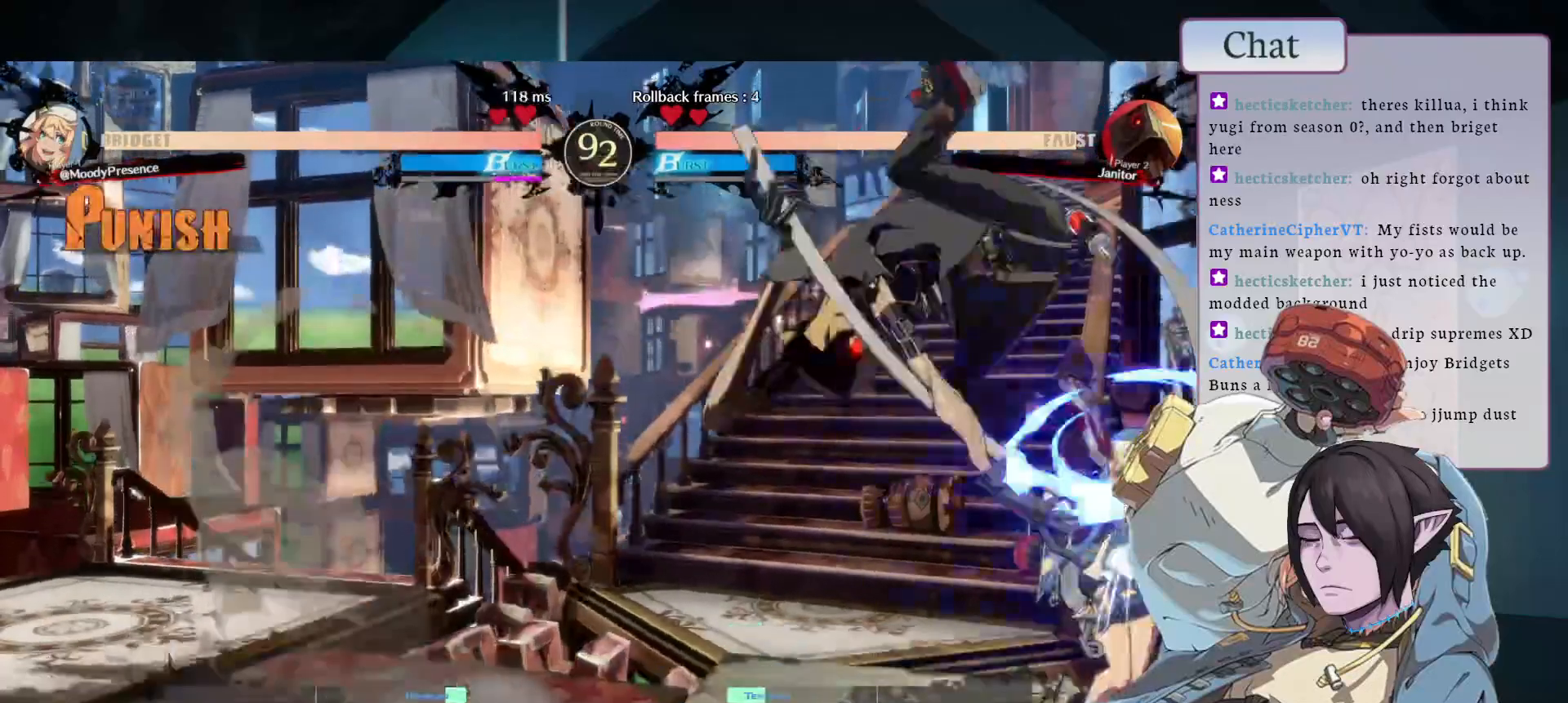
{"buttons": [], "left_stick": "center", "events": [[133, "CROSS", "down"], [217, "CROSS", "up"], [283, "CROSS", "down"], [350, "CROSS", "up"], [417, "CROSS", "down"], [483, "CROSS", "up"]]}
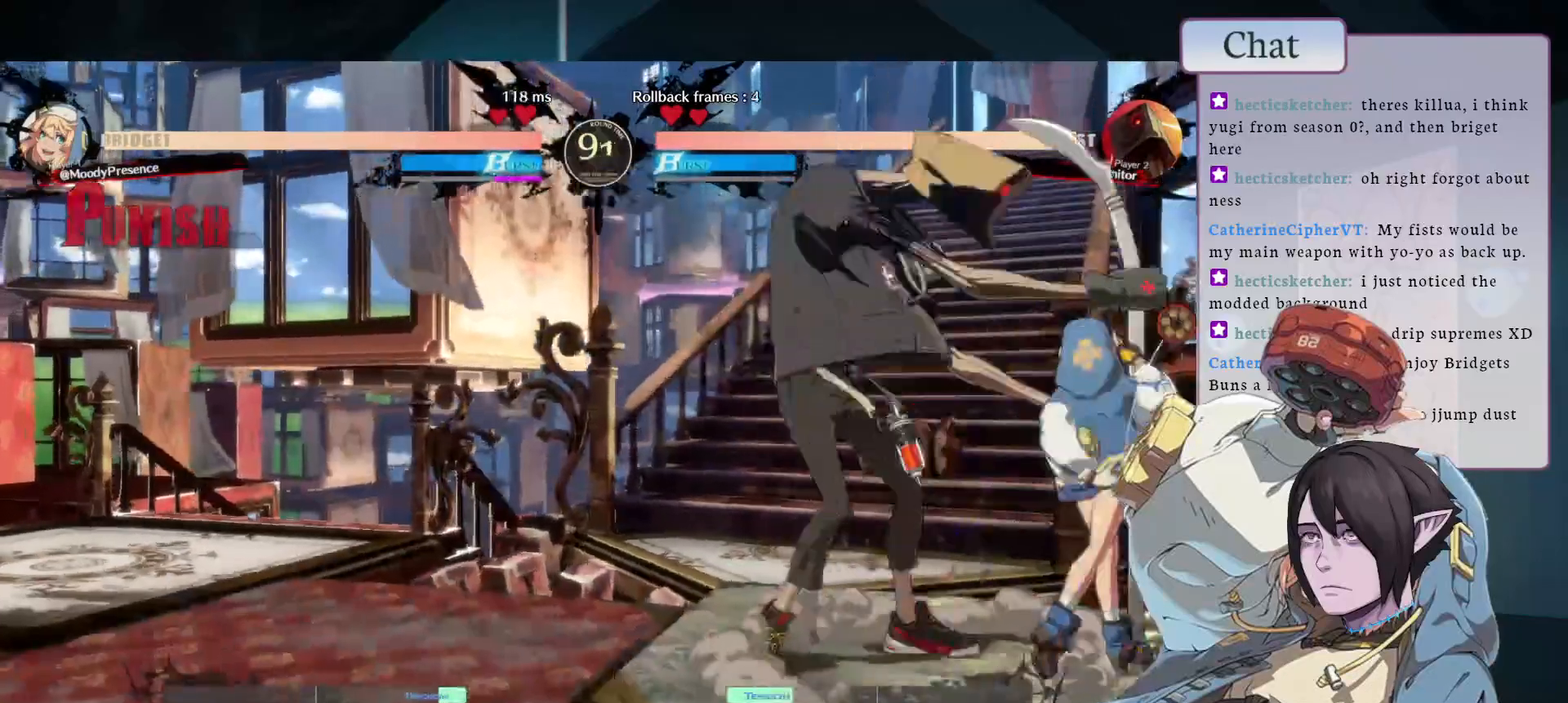
{"buttons": [], "left_stick": "center", "events": [[33, "CROSS", "down"], [100, "CROSS", "up"], [367, "CROSS", "down"], [467, "CROSS", "up"]]}
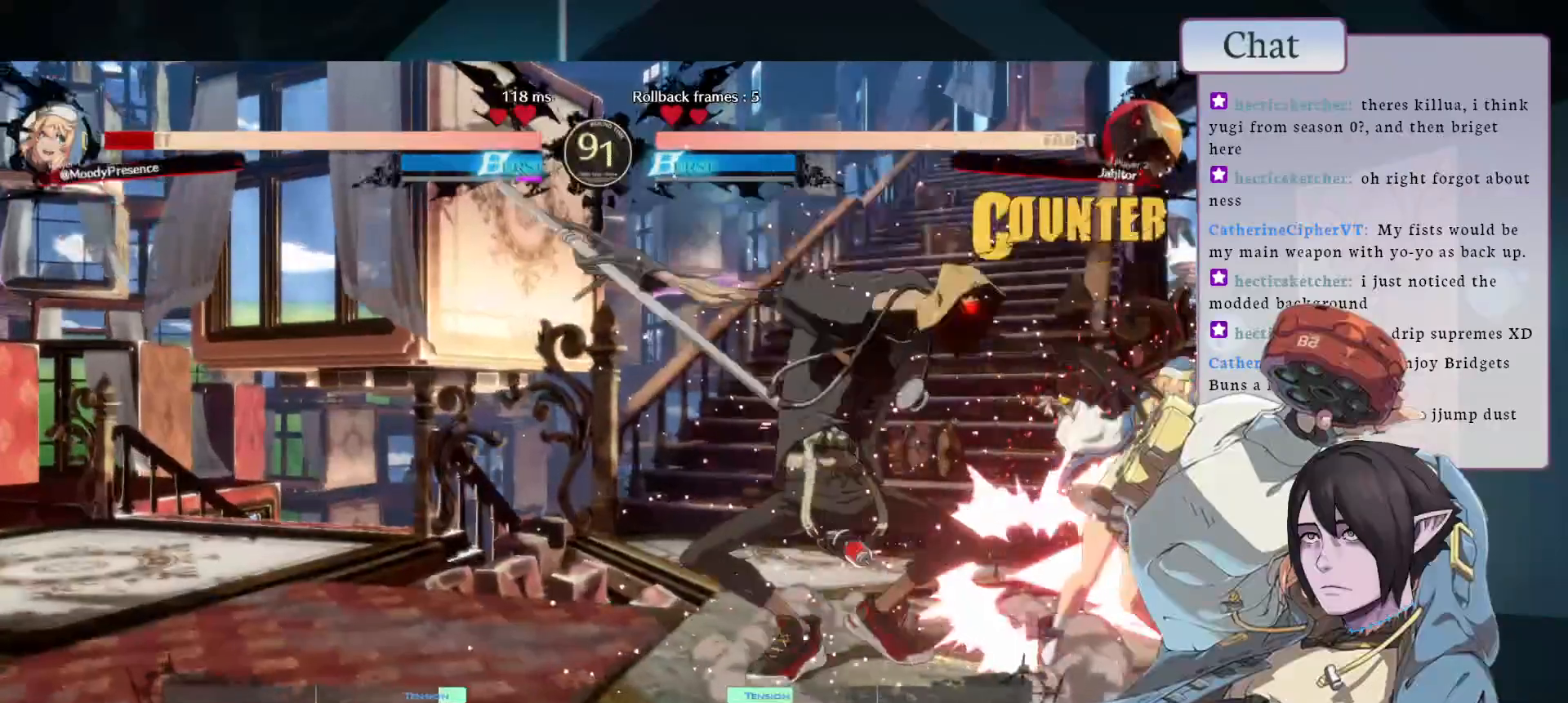
{"buttons": [], "left_stick": "center", "events": [[217, "TOUCHPAD", "down"], [333, "TOUCHPAD", "up"], [433, "TOUCHPAD", "down"], [450, "TOUCHPAD", "up"]]}
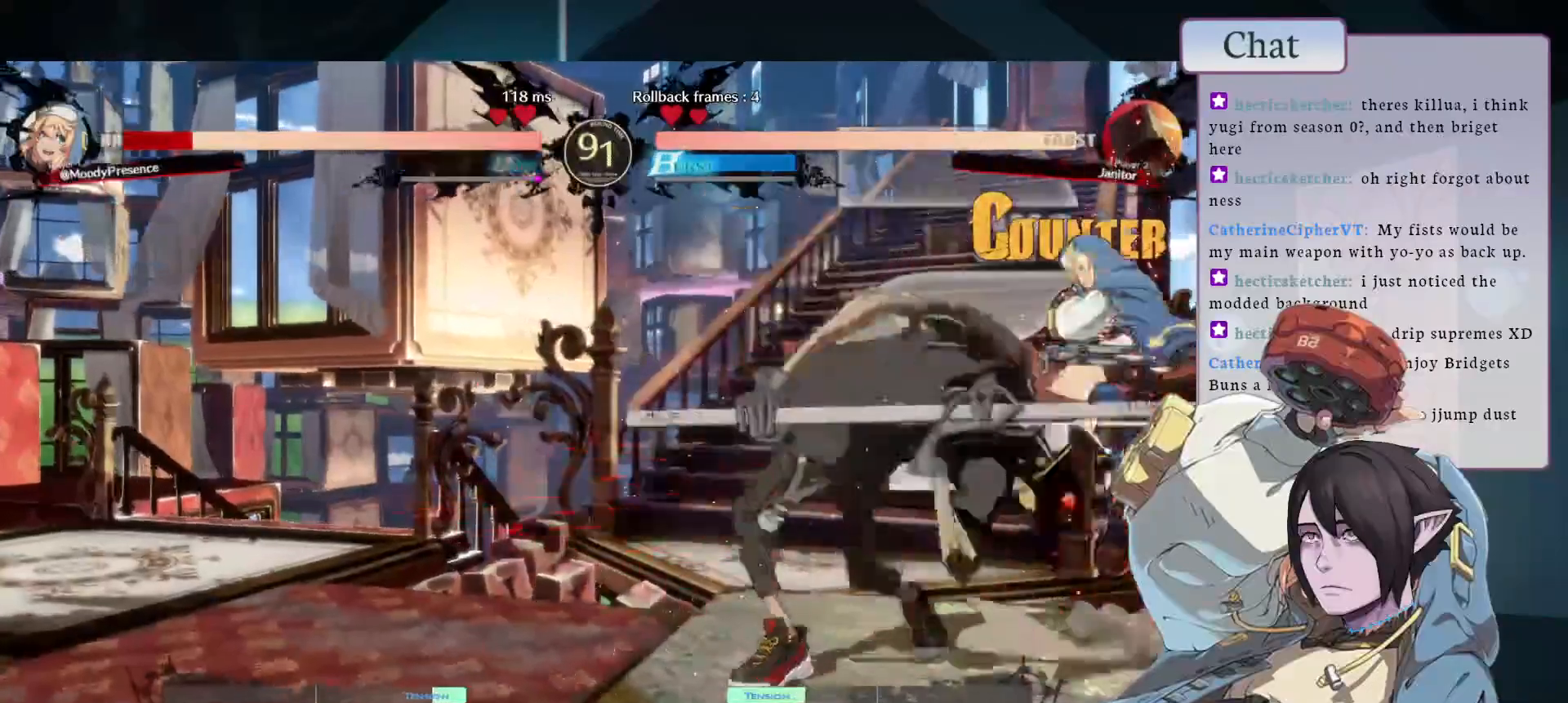
{"buttons": [], "left_stick": "center", "events": []}
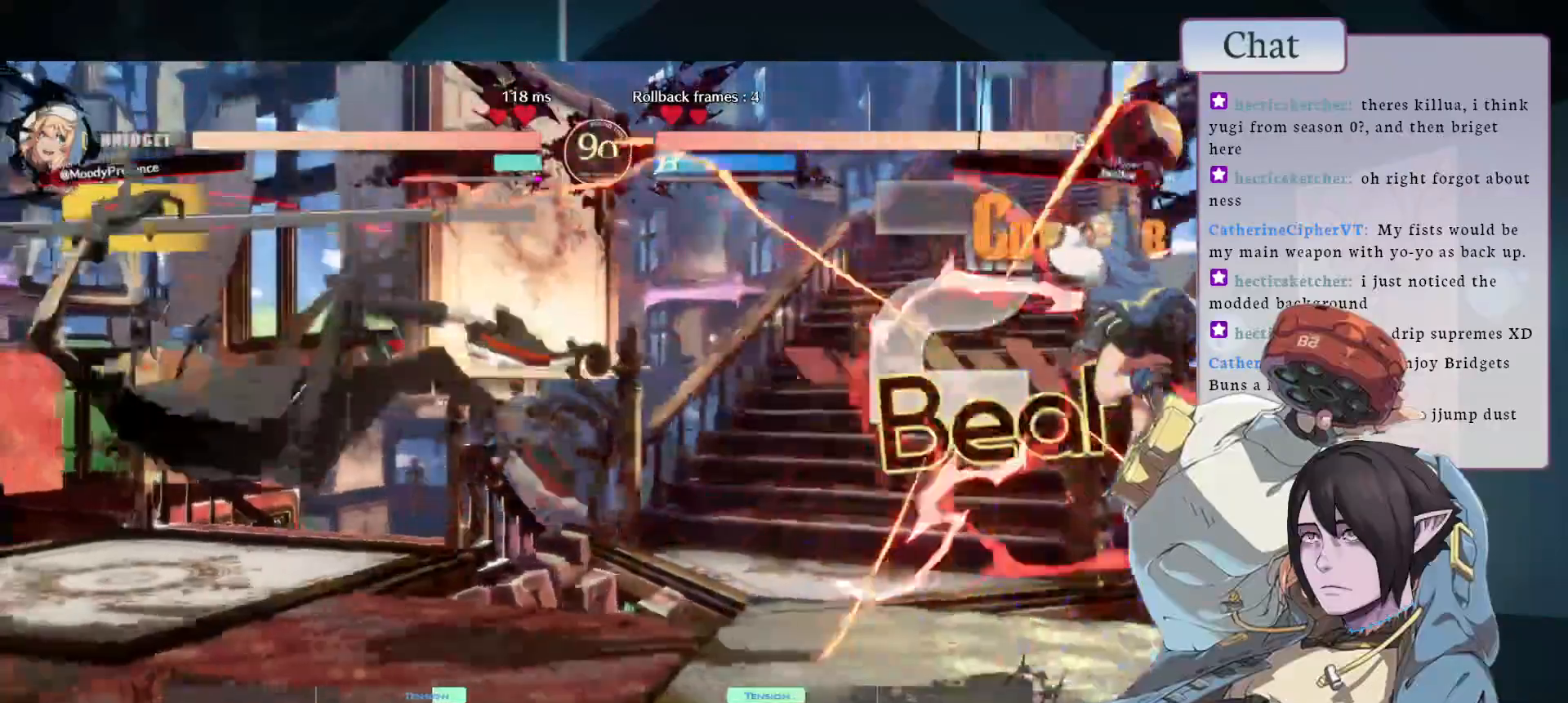
{"buttons": ["L1"], "left_stick": "center", "events": [[467, "L1", "down"]]}
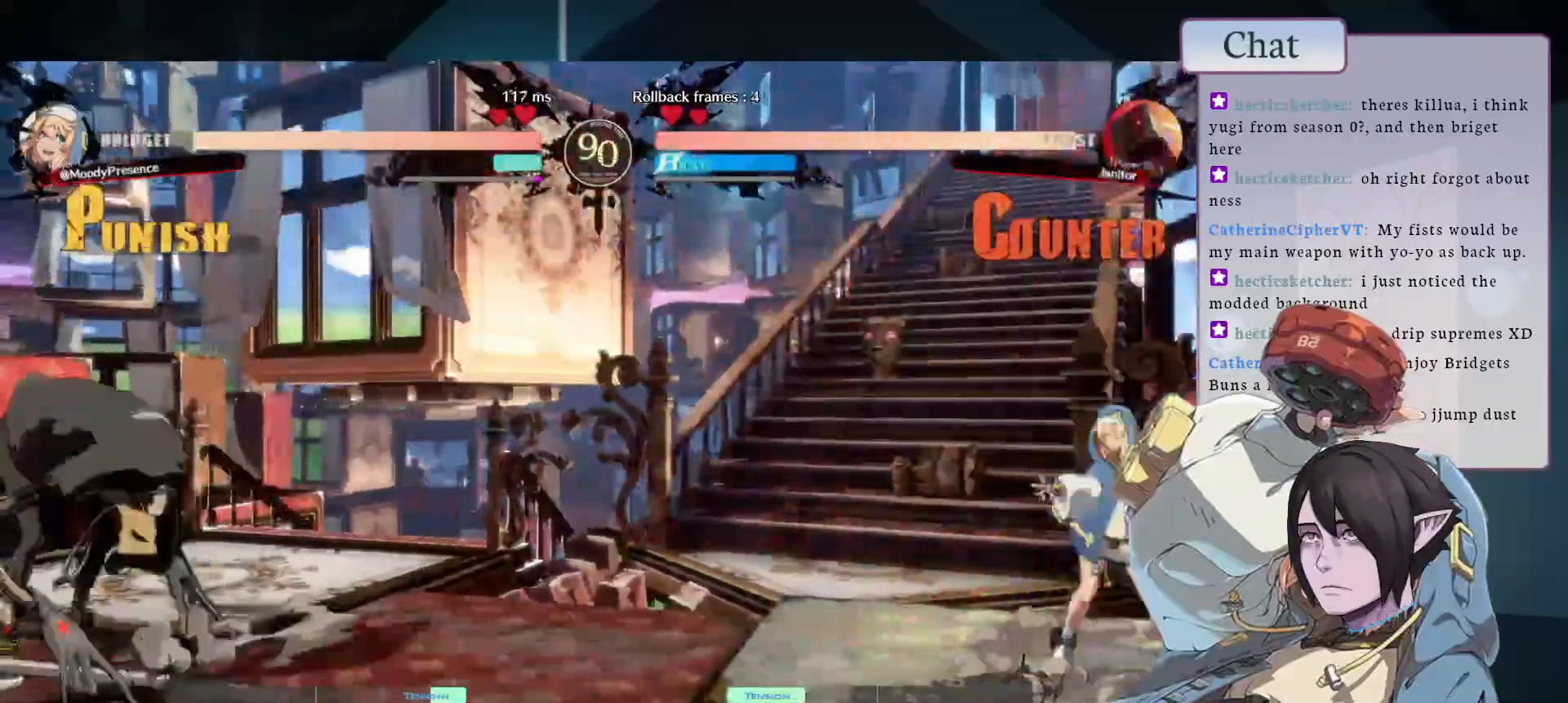
{"buttons": ["L1"], "left_stick": "center", "events": []}